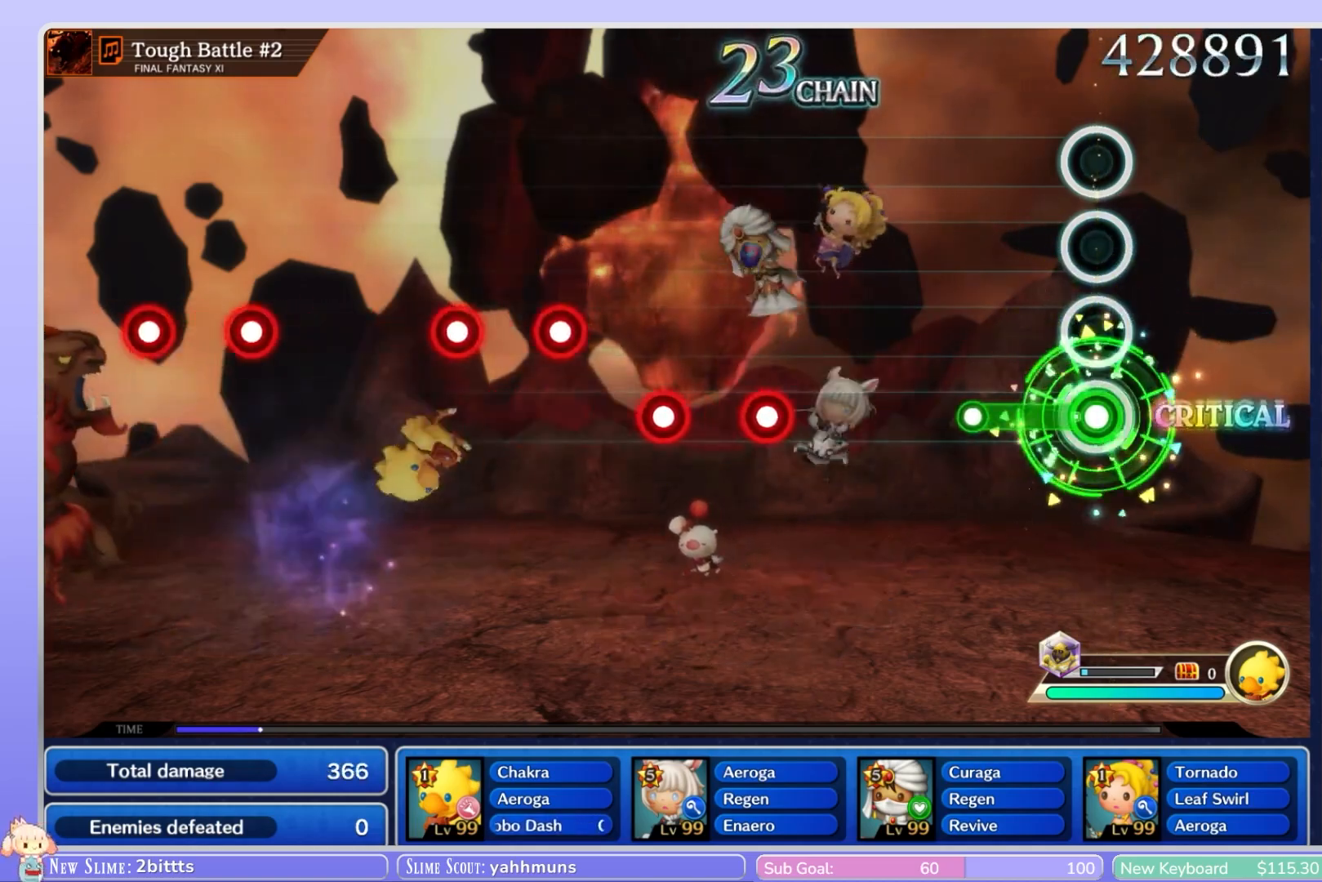
Gameplay with a controller (Nintendo layout); each line is a JSON object with the inputs held at the frame after it. "events" lists button and stick changes between this image and that frame as [ms after this image, input, new state], when the widget could be followed in between. Not read: L3 R3 SELECT START.
{"buttons": [], "left_stick": "center", "right_stick": "center", "events": [[300, "R1", "up"]]}
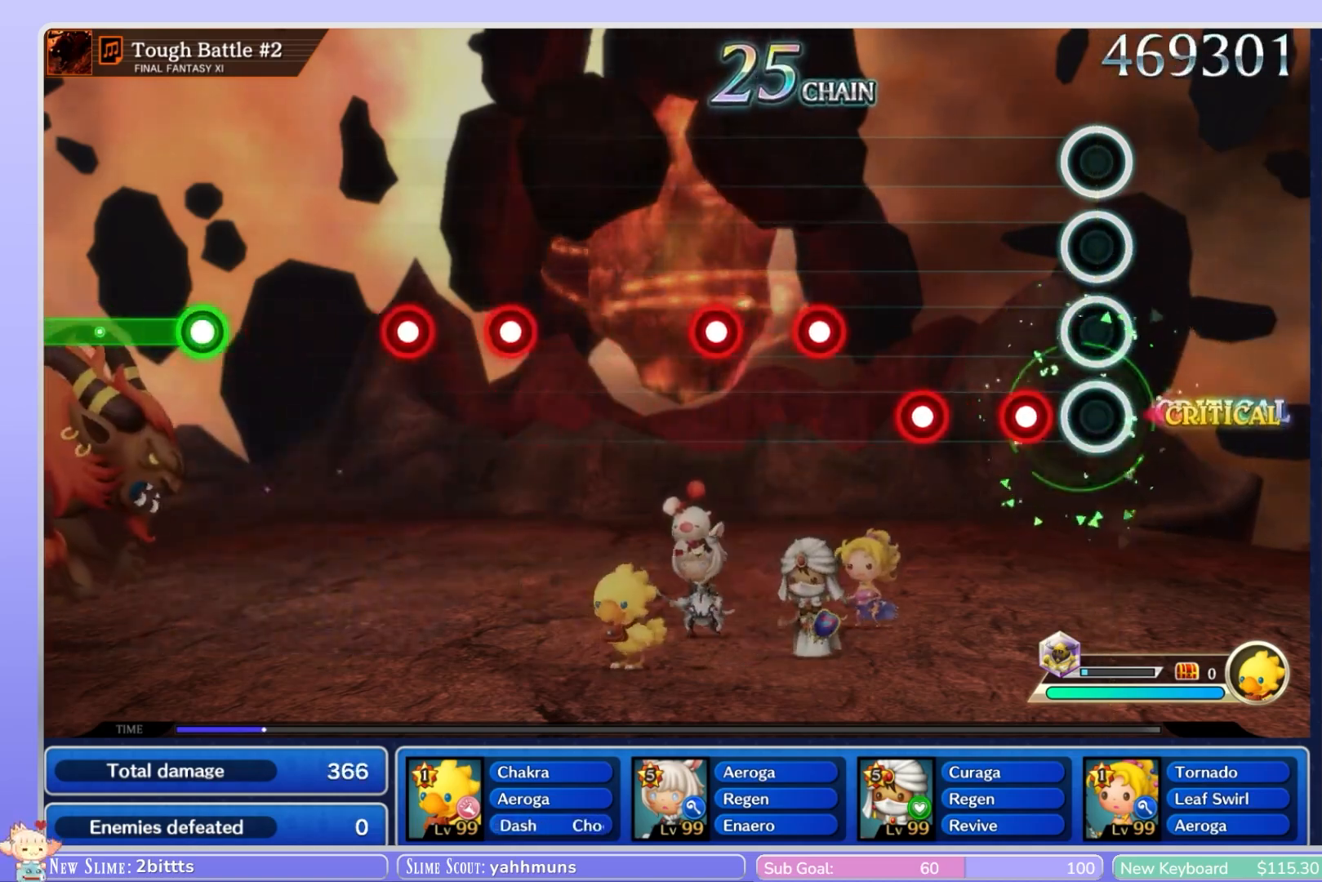
{"buttons": [], "left_stick": "center", "right_stick": "center", "events": [[167, "R1", "down"], [267, "R1", "up"], [383, "R1", "down"], [483, "R1", "up"]]}
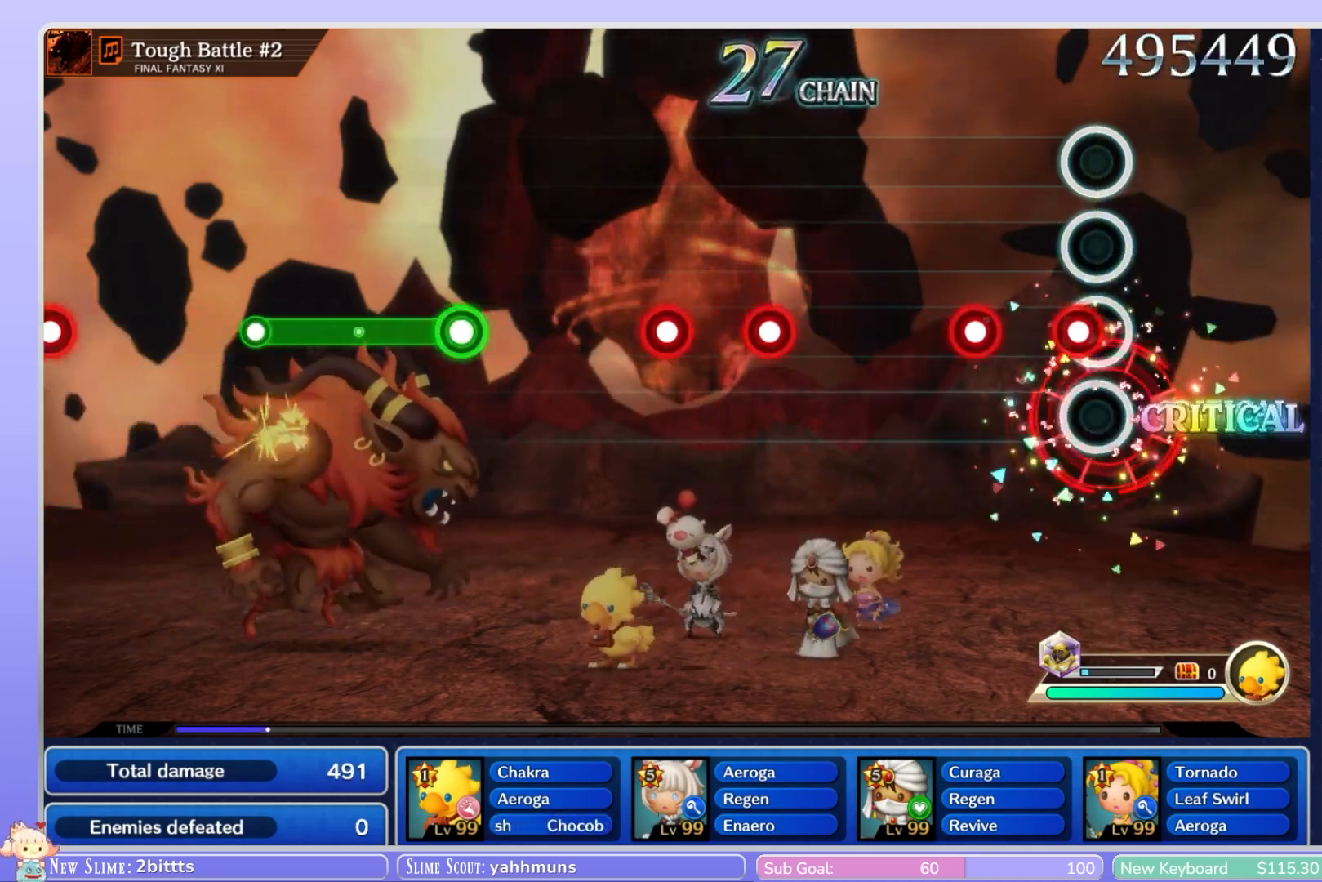
{"buttons": [], "left_stick": "center", "right_stick": "center", "events": [[67, "R1", "down"], [167, "R1", "up"], [250, "R1", "down"], [367, "R1", "up"]]}
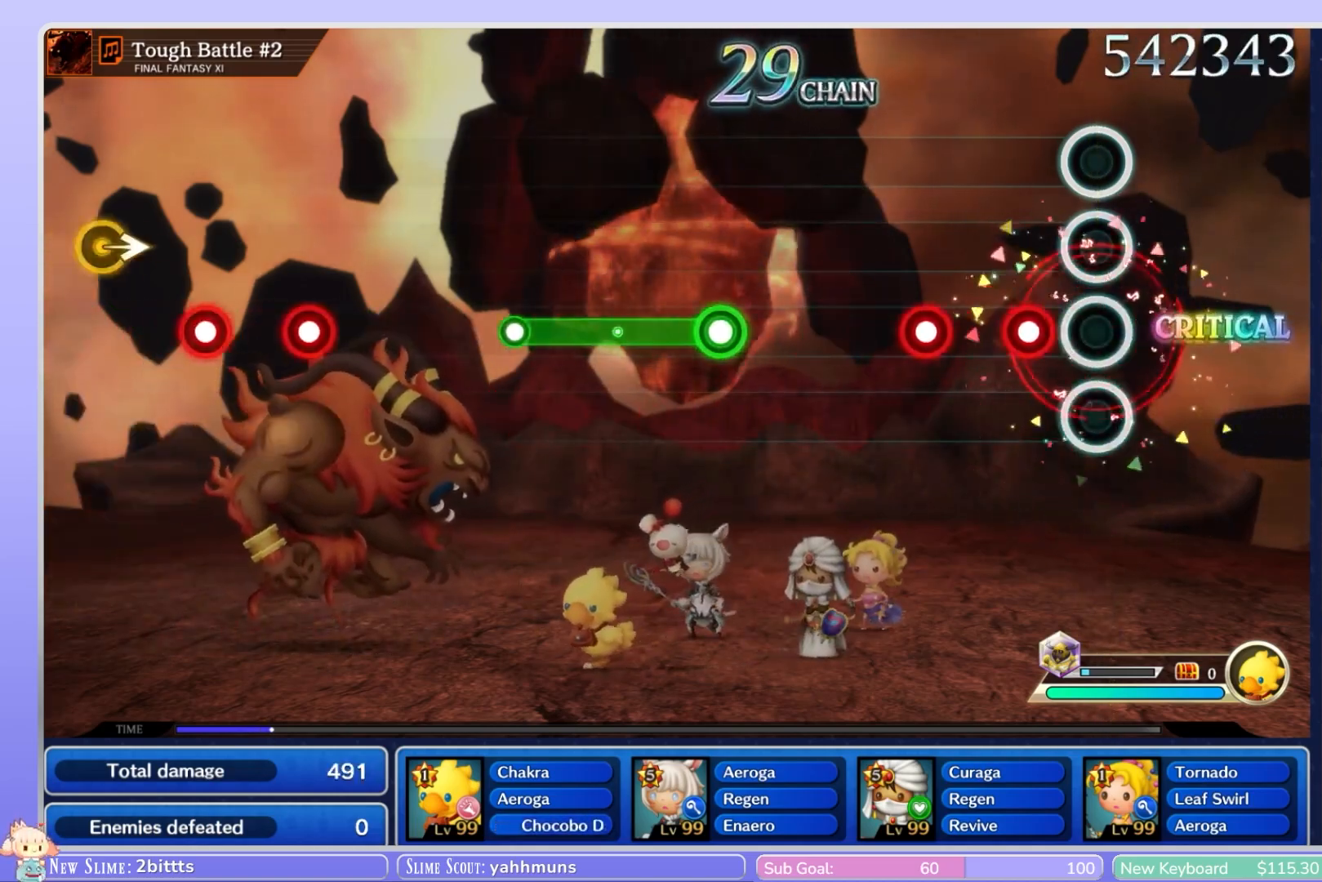
{"buttons": [], "left_stick": "center", "right_stick": "center", "events": [[167, "R1", "down"], [267, "R1", "up"], [350, "R1", "down"], [450, "R1", "up"]]}
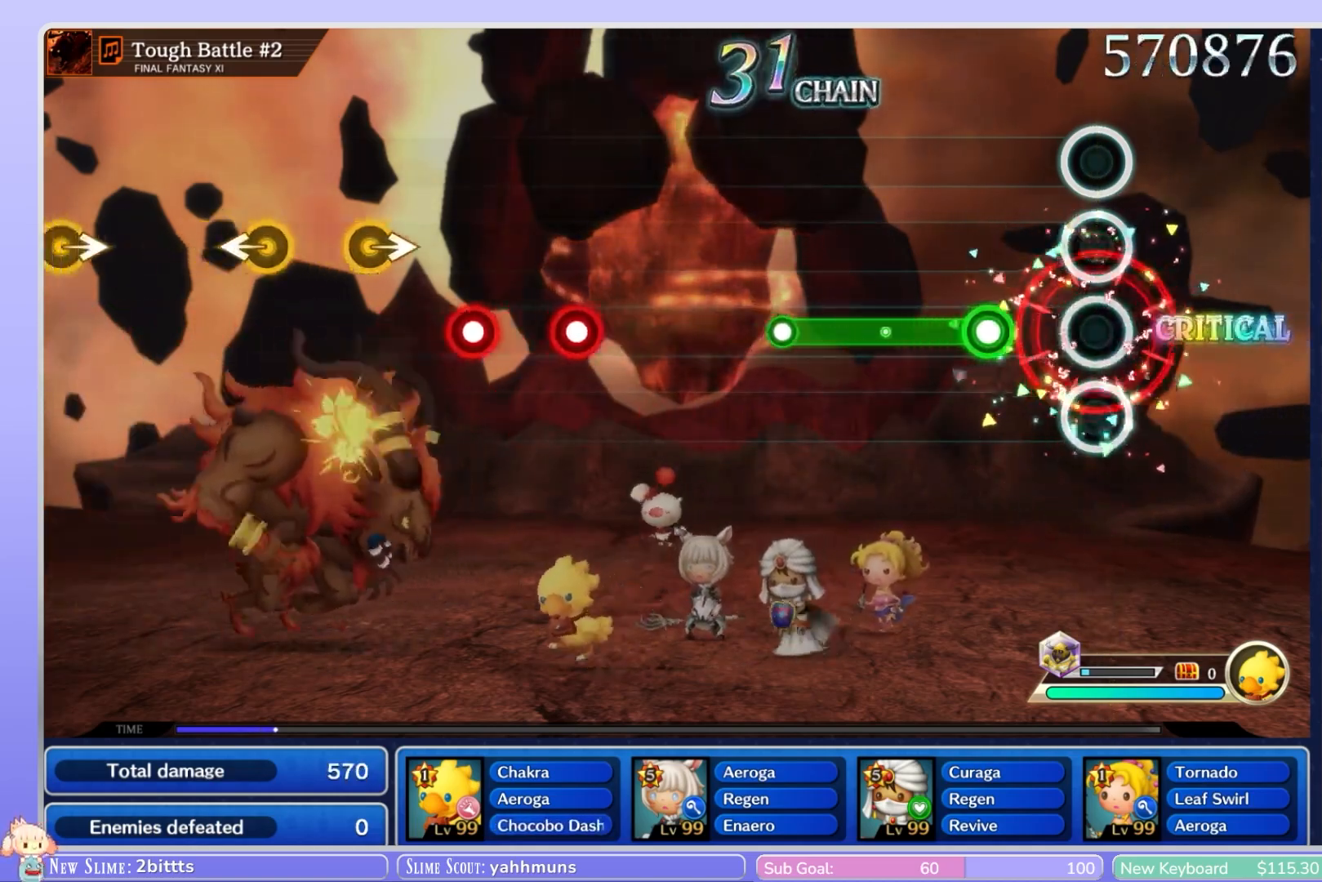
{"buttons": ["R1"], "left_stick": "center", "right_stick": "center", "events": [[250, "R1", "down"]]}
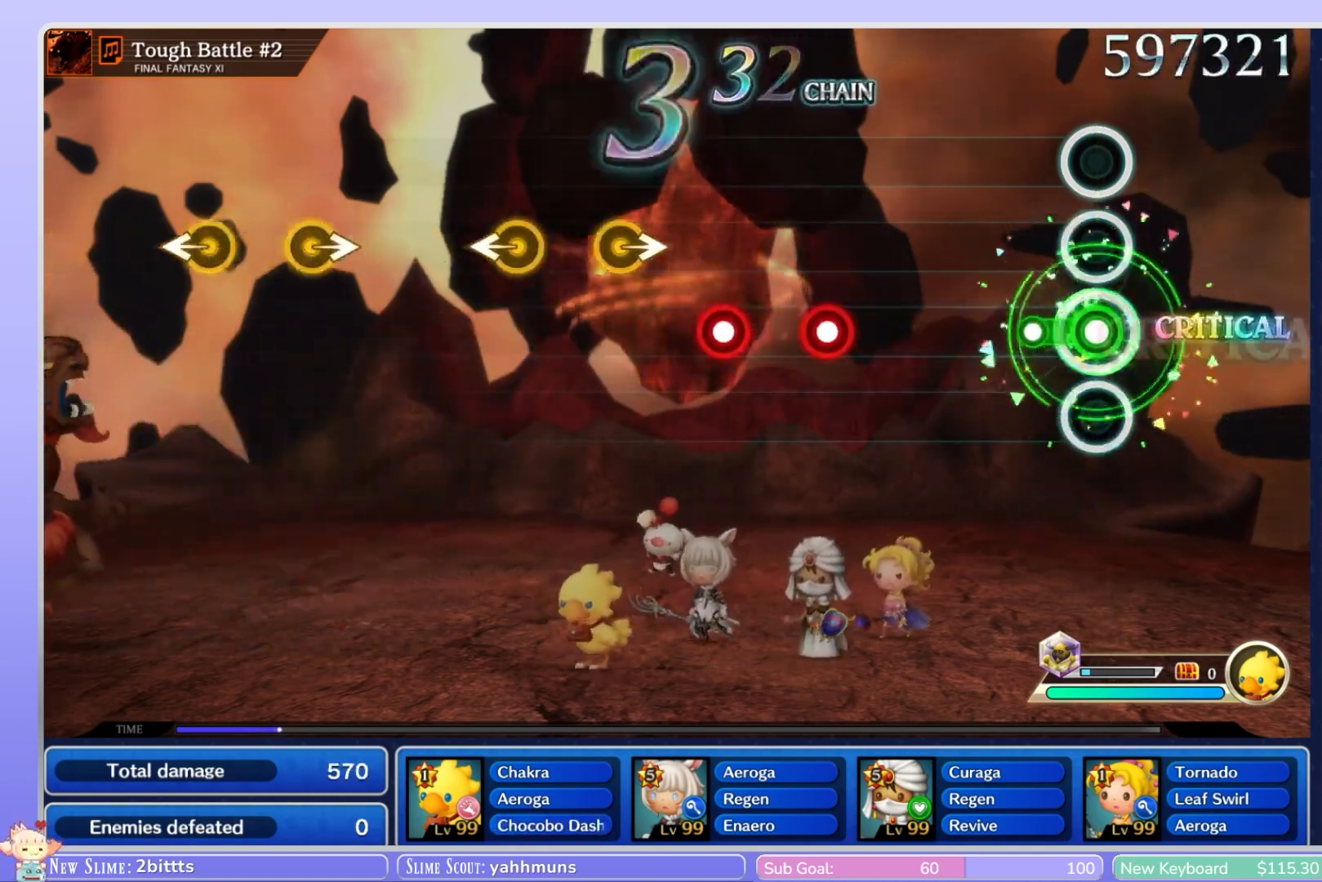
{"buttons": [], "left_stick": "center", "right_stick": "center", "events": [[117, "R1", "up"]]}
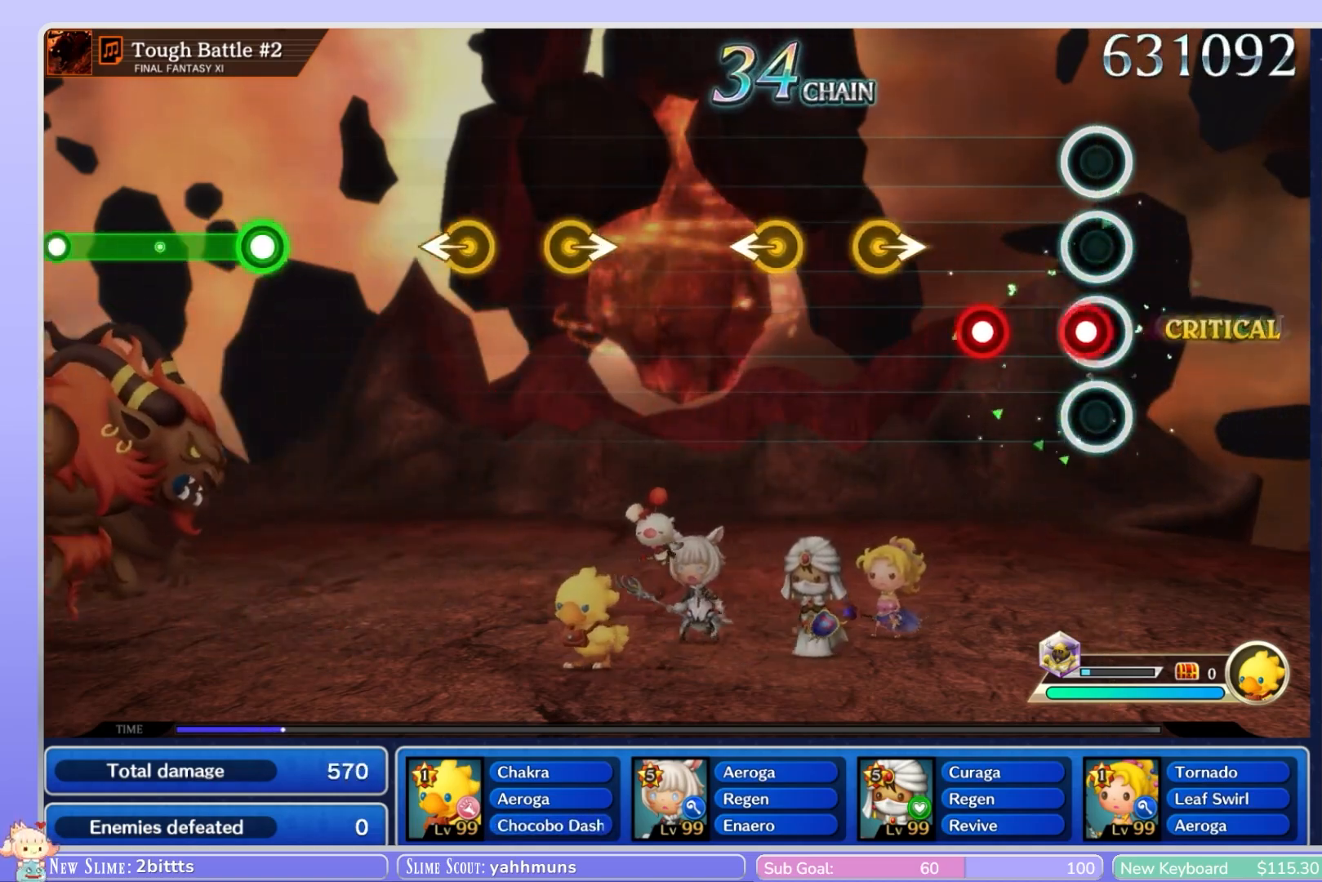
{"buttons": [], "left_stick": "center", "right_stick": "right", "events": [[50, "R1", "down"], [150, "R1", "up"], [233, "R1", "down"], [333, "R1", "up"], [417, "right_stick", "right"]]}
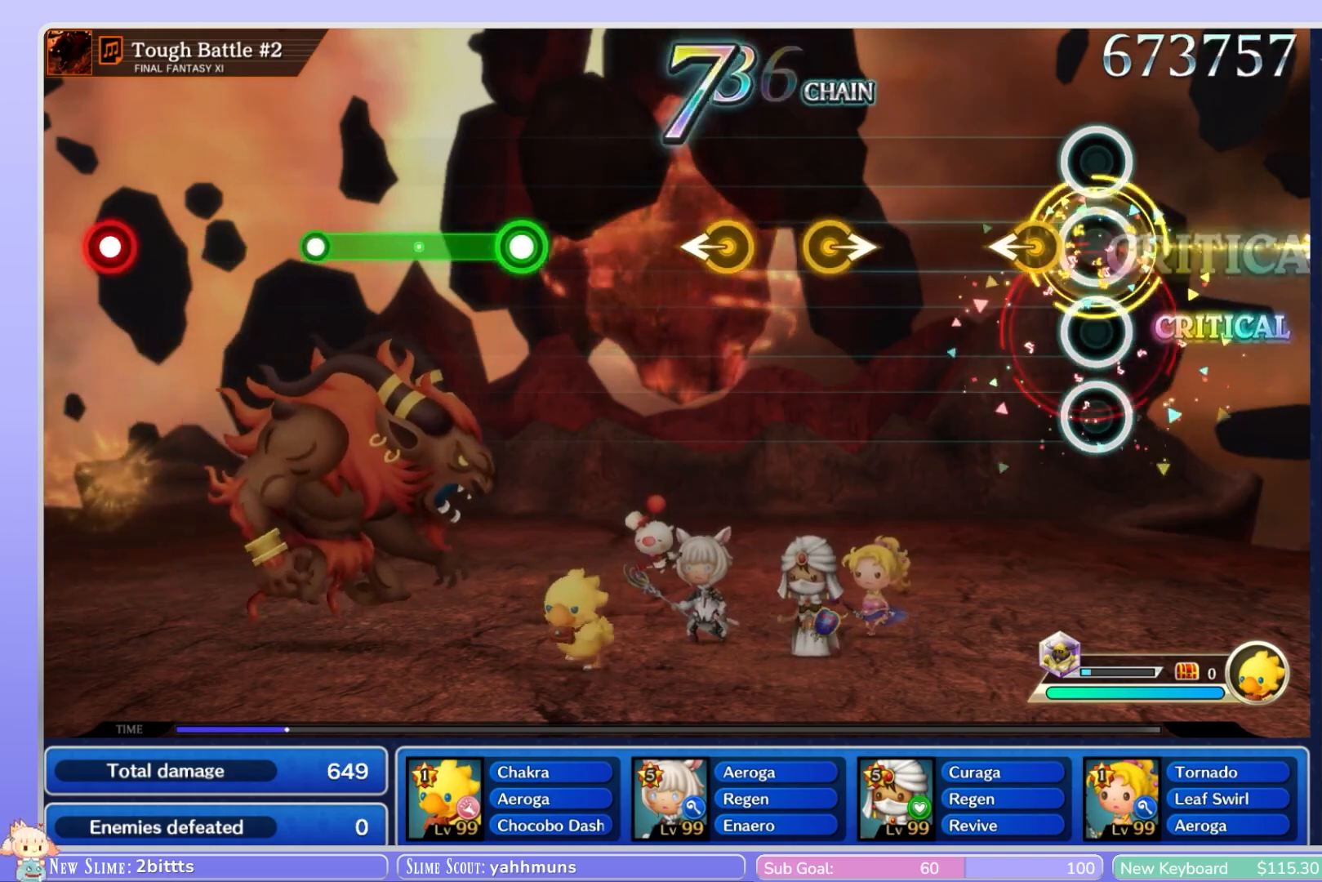
{"buttons": [], "left_stick": "center", "right_stick": "center", "events": [[33, "right_stick", "center"], [167, "left_stick", "left"], [333, "left_stick", "center"]]}
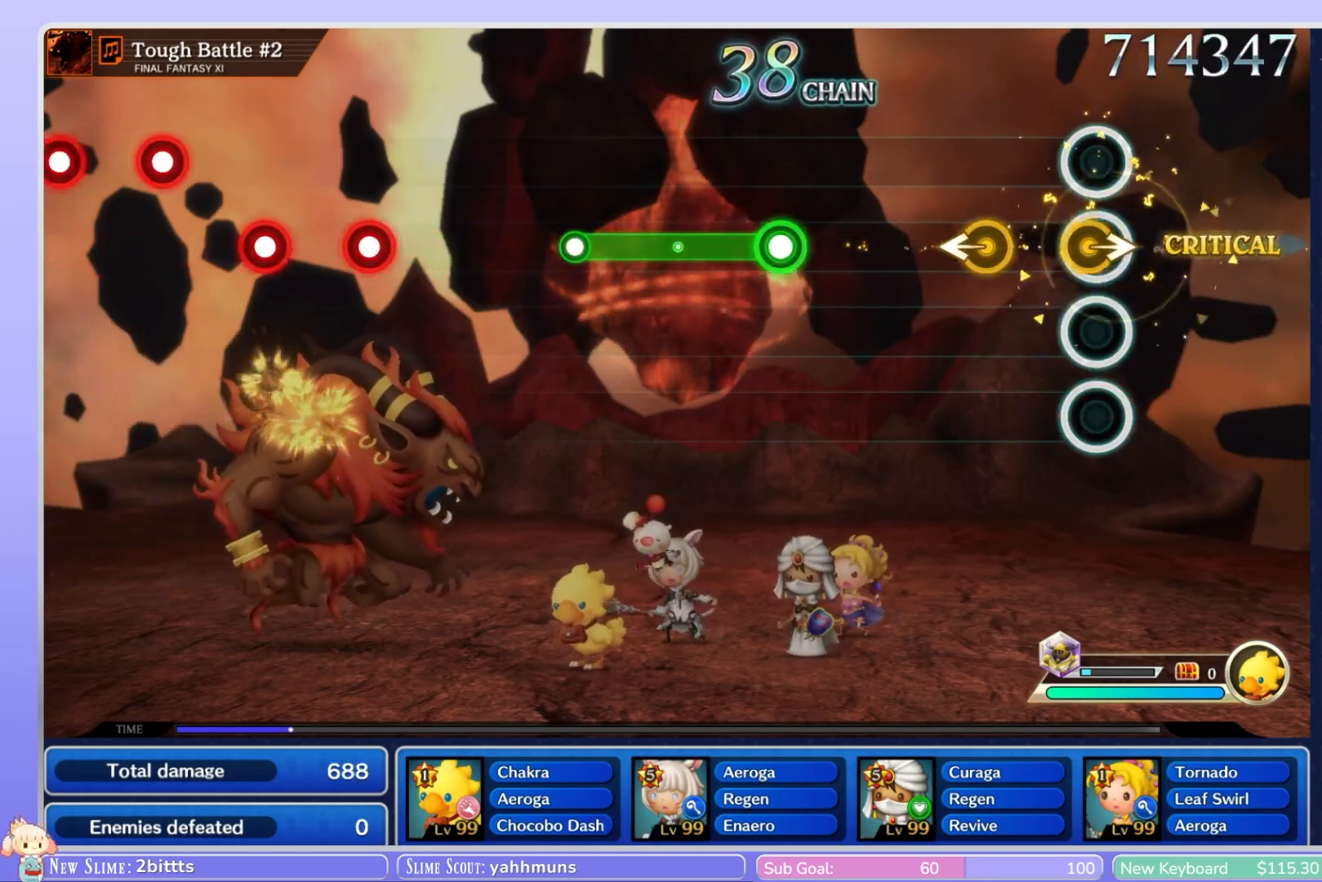
{"buttons": [], "left_stick": "center", "right_stick": "center", "events": [[17, "right_stick", "right"], [133, "right_stick", "center"], [233, "left_stick", "left"], [367, "left_stick", "center"]]}
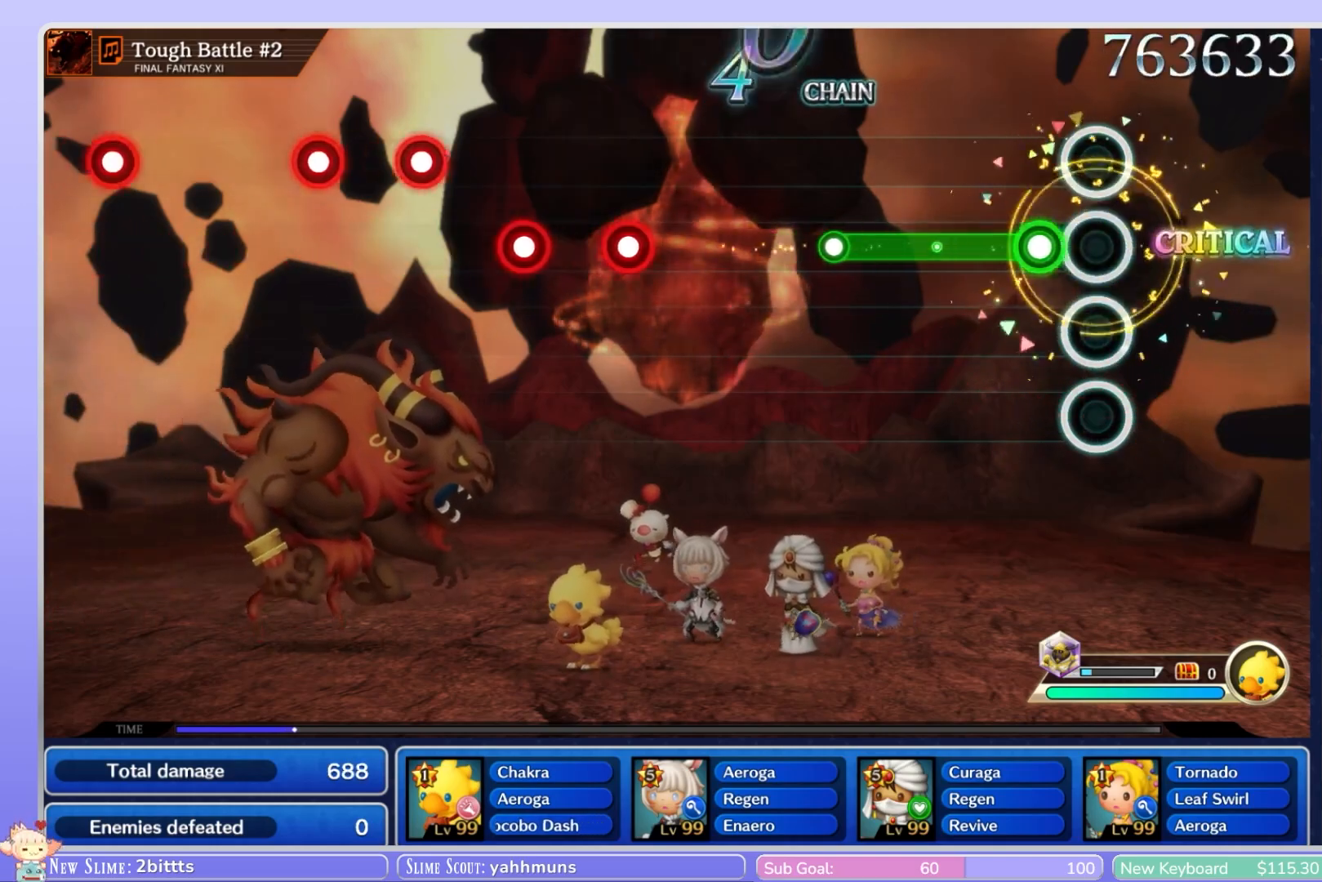
{"buttons": ["R1"], "left_stick": "center", "right_stick": "center", "events": [[83, "R1", "down"]]}
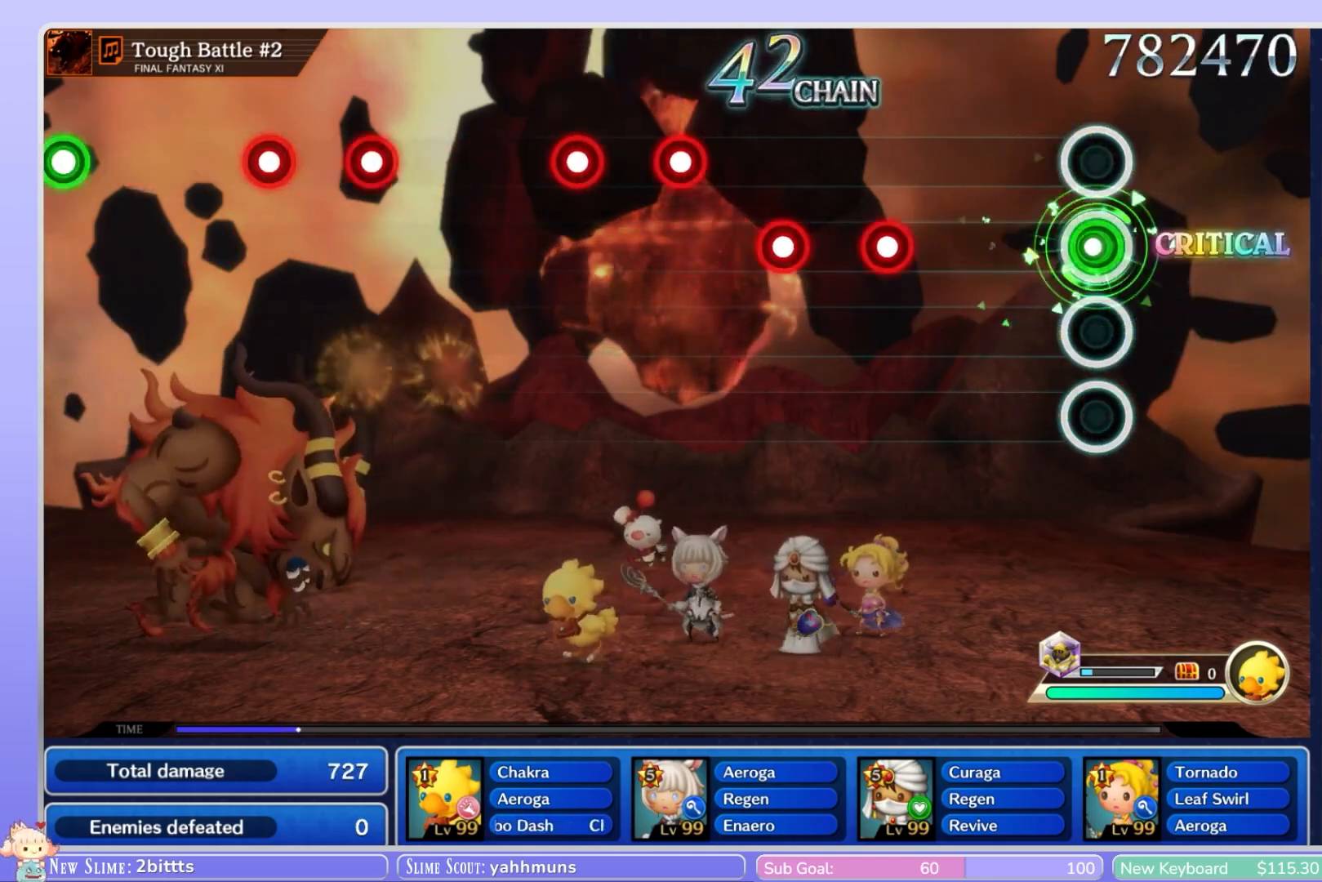
{"buttons": ["R1"], "left_stick": "center", "right_stick": "center", "events": [[17, "R1", "up"], [417, "R1", "down"]]}
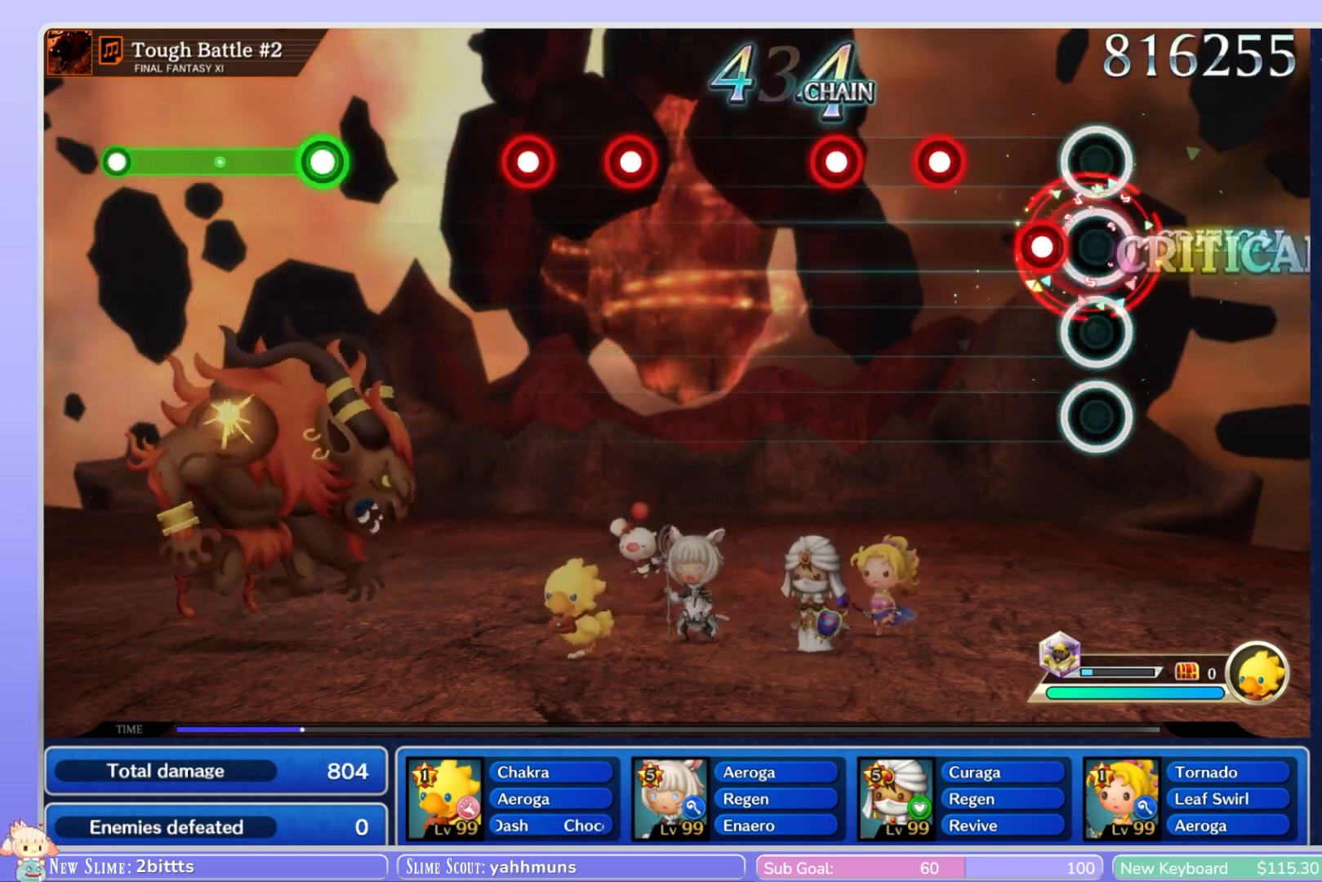
{"buttons": [], "left_stick": "center", "right_stick": "center", "events": [[33, "R1", "up"], [133, "R1", "down"], [217, "R1", "up"], [317, "R1", "down"], [417, "R1", "up"]]}
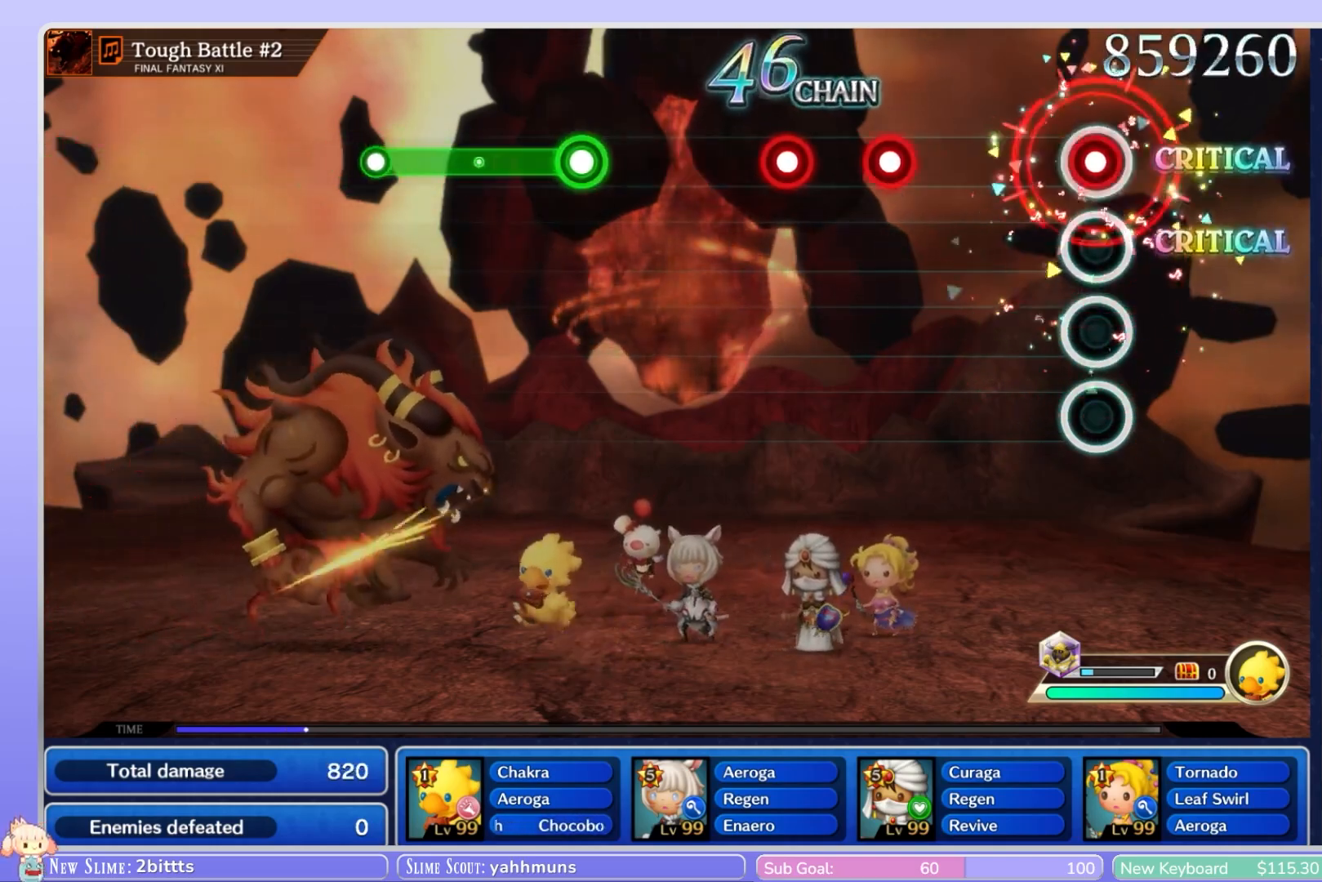
{"buttons": [], "left_stick": "center", "right_stick": "center", "events": [[33, "R1", "down"], [133, "R1", "up"], [417, "R1", "down"], [500, "R1", "up"]]}
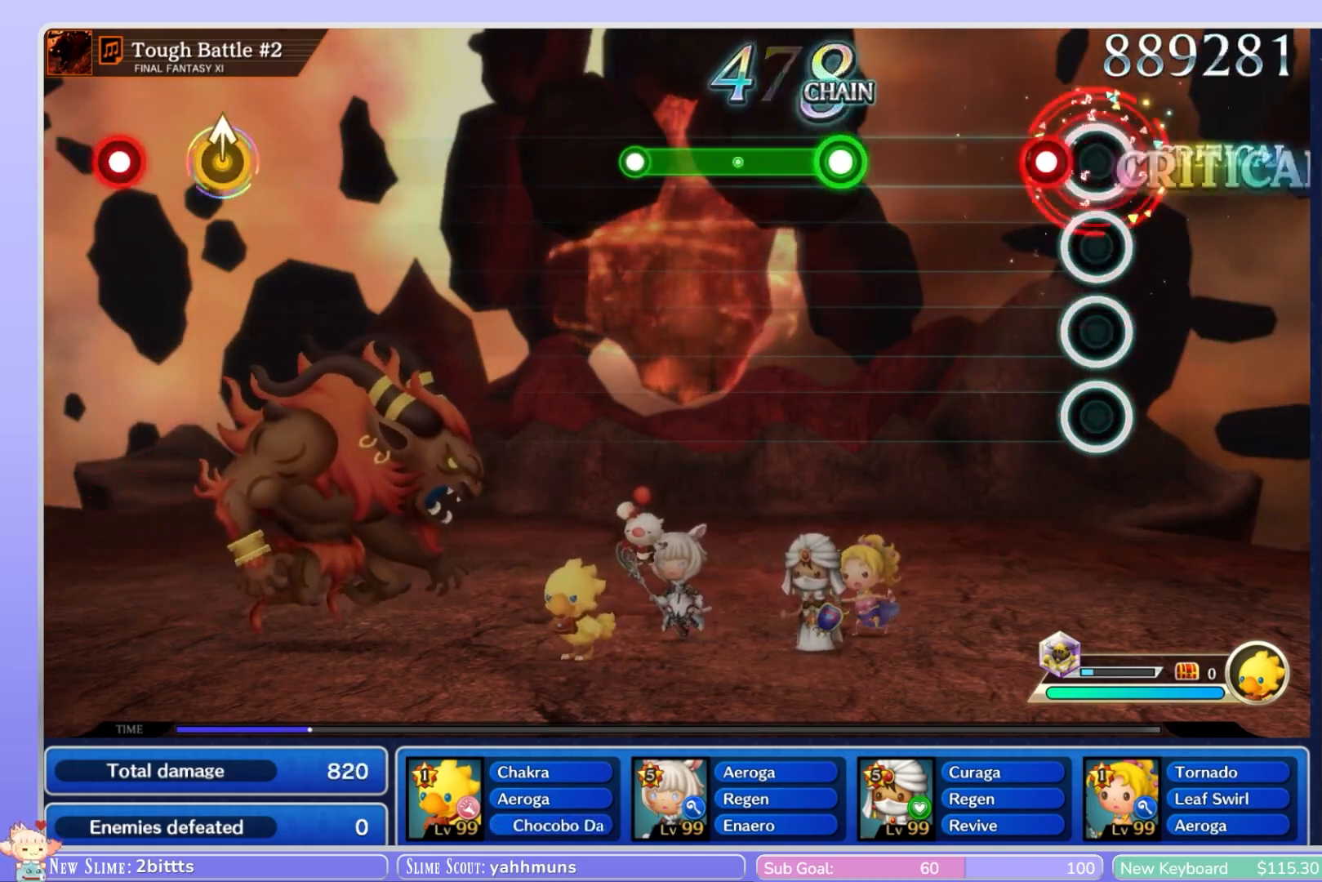
{"buttons": ["R1"], "left_stick": "center", "right_stick": "center", "events": [[100, "R1", "down"], [183, "R1", "up"], [500, "R1", "down"]]}
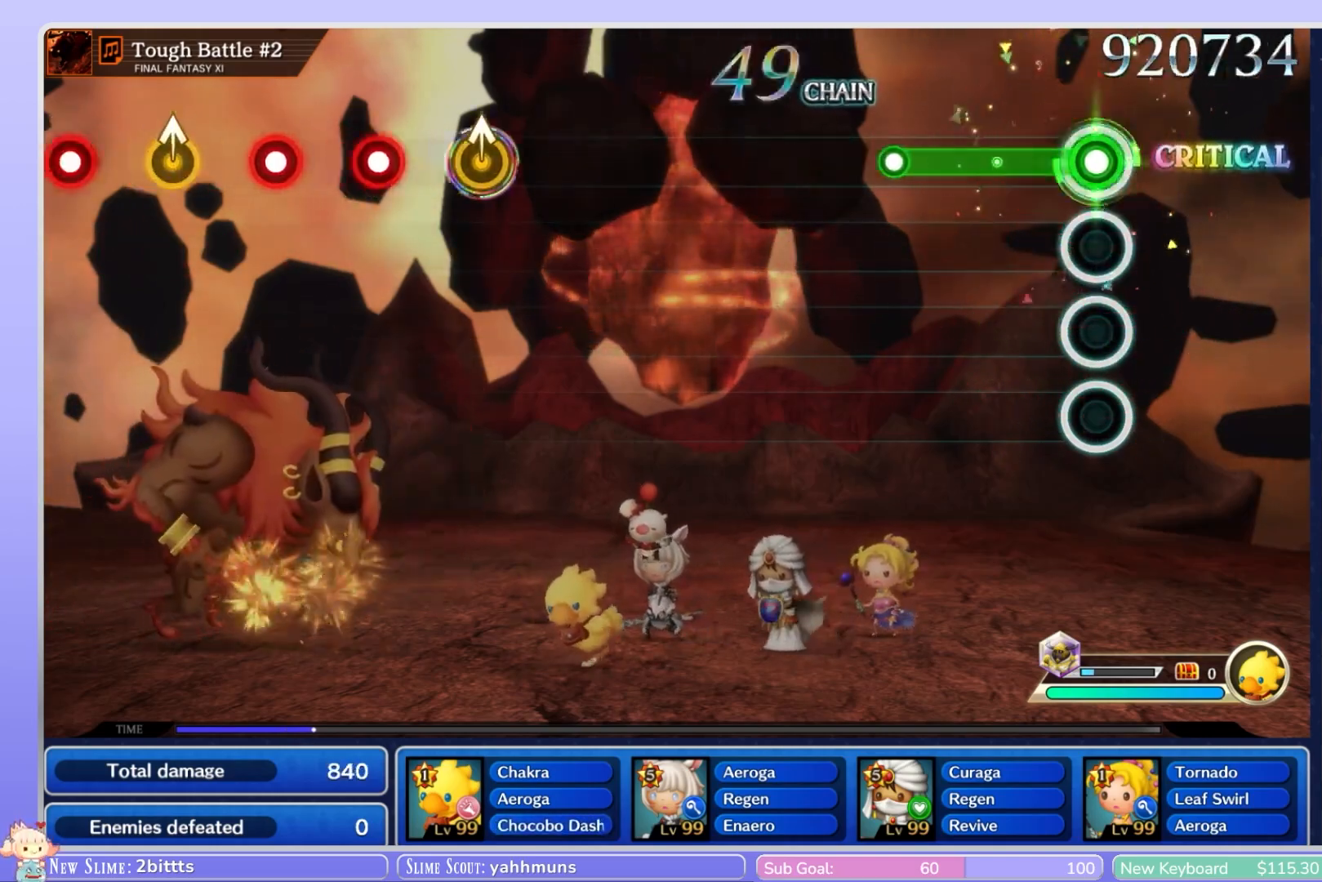
{"buttons": [], "left_stick": "center", "right_stick": "center", "events": [[350, "R1", "up"]]}
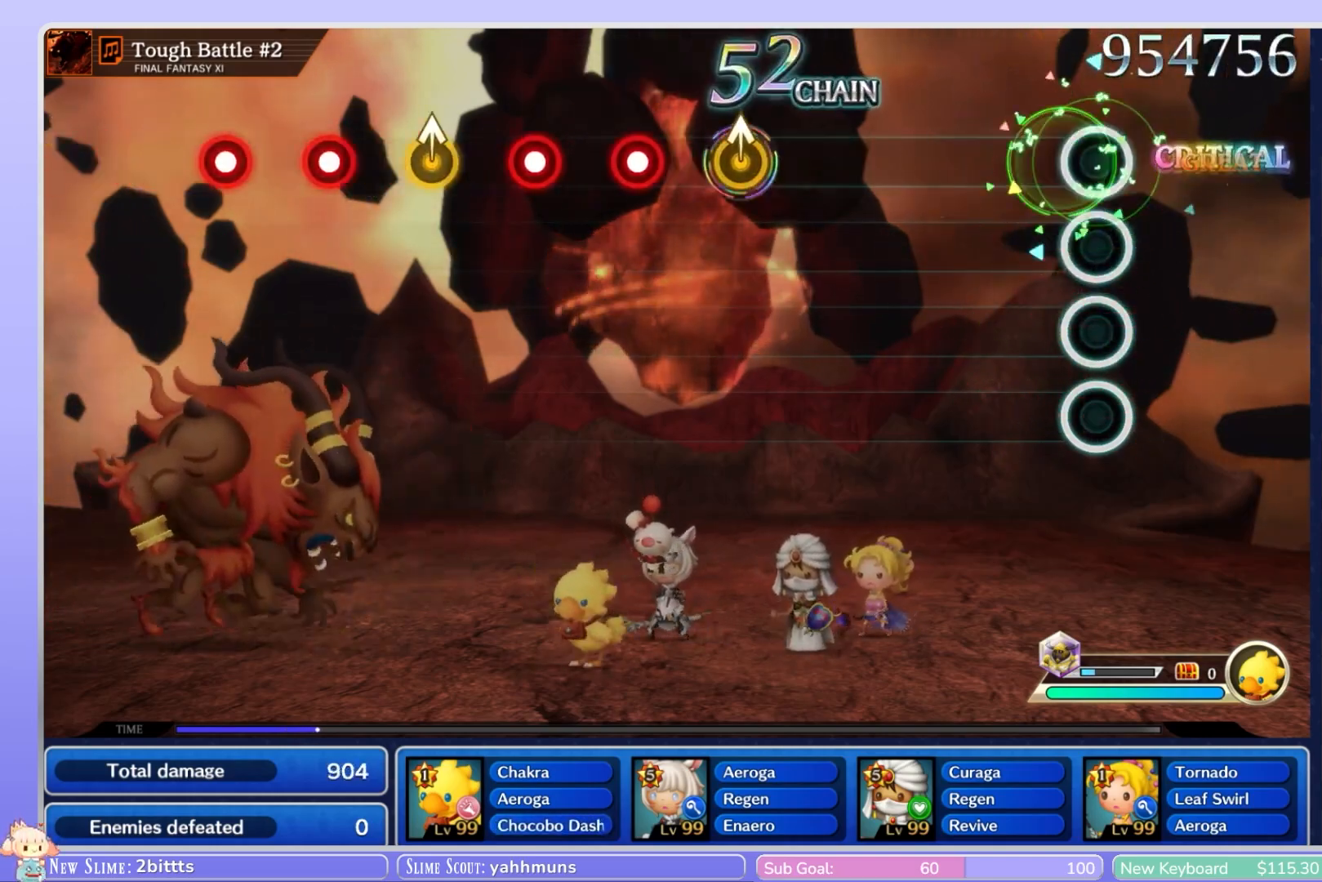
{"buttons": [], "left_stick": "center", "right_stick": "center", "events": []}
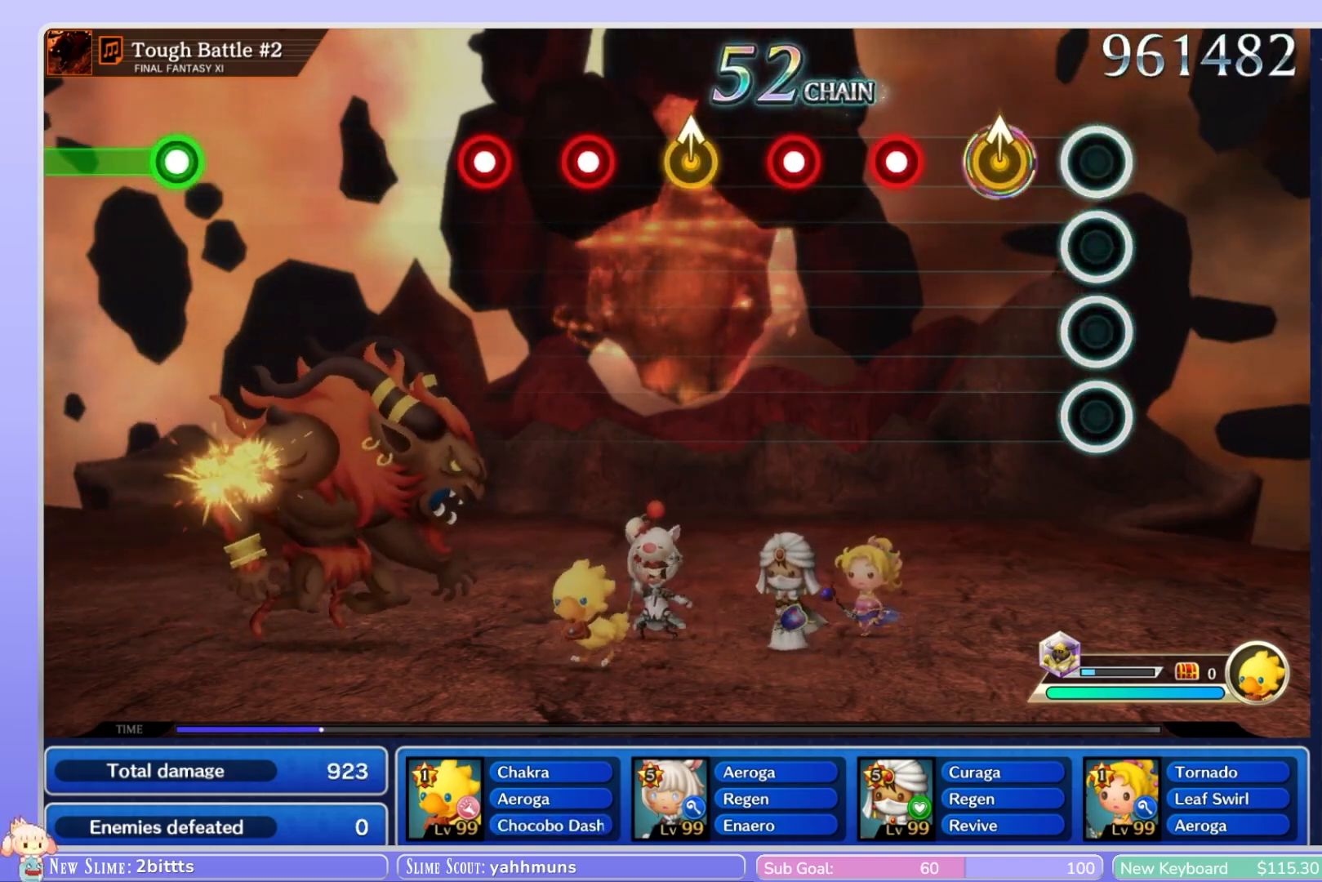
{"buttons": [], "left_stick": "center", "right_stick": "center", "events": [[200, "left_stick", "up"], [333, "left_stick", "center"], [383, "R1", "down"], [483, "R1", "up"]]}
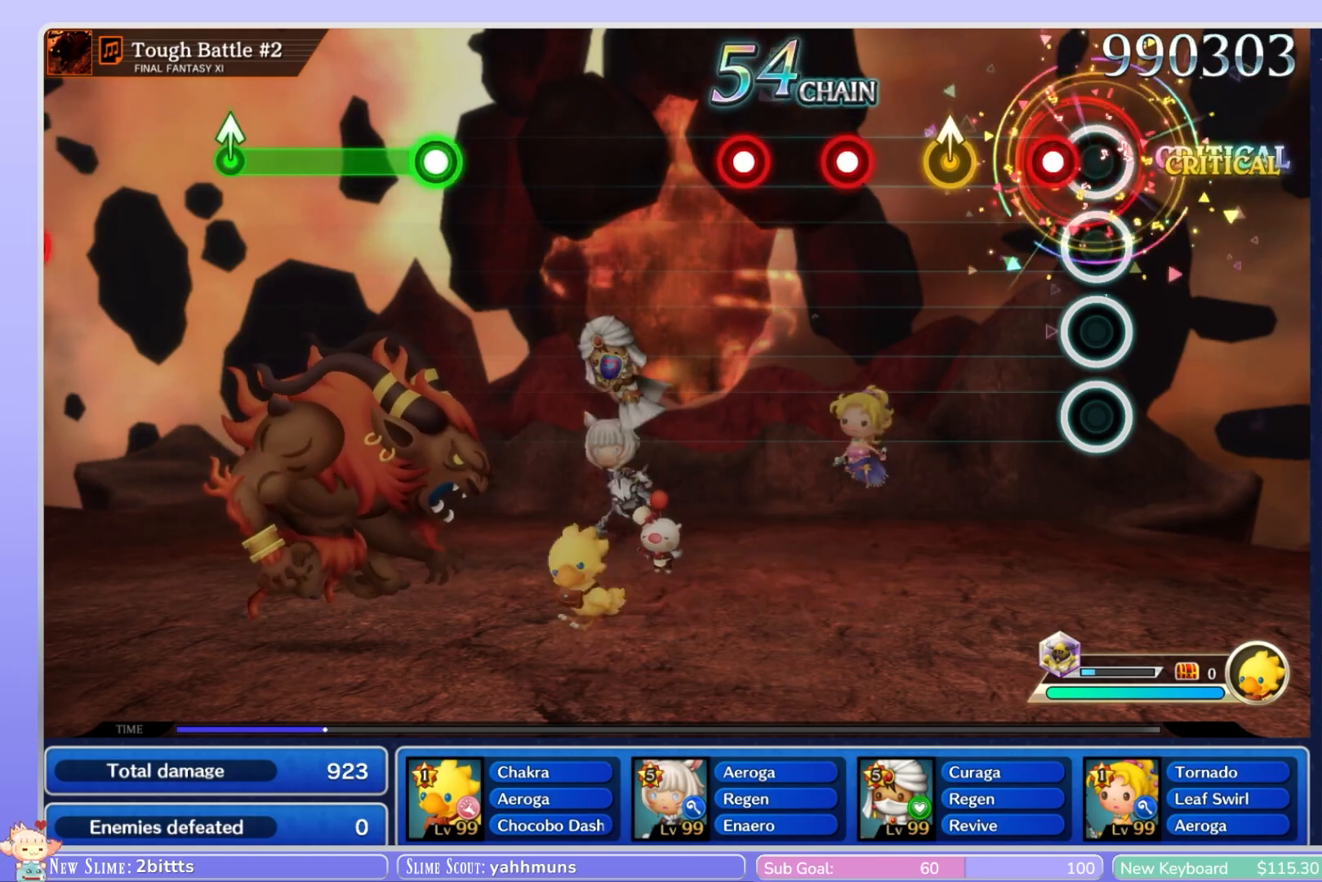
{"buttons": [], "left_stick": "center", "right_stick": "center", "events": [[117, "R1", "down"], [200, "R1", "up"]]}
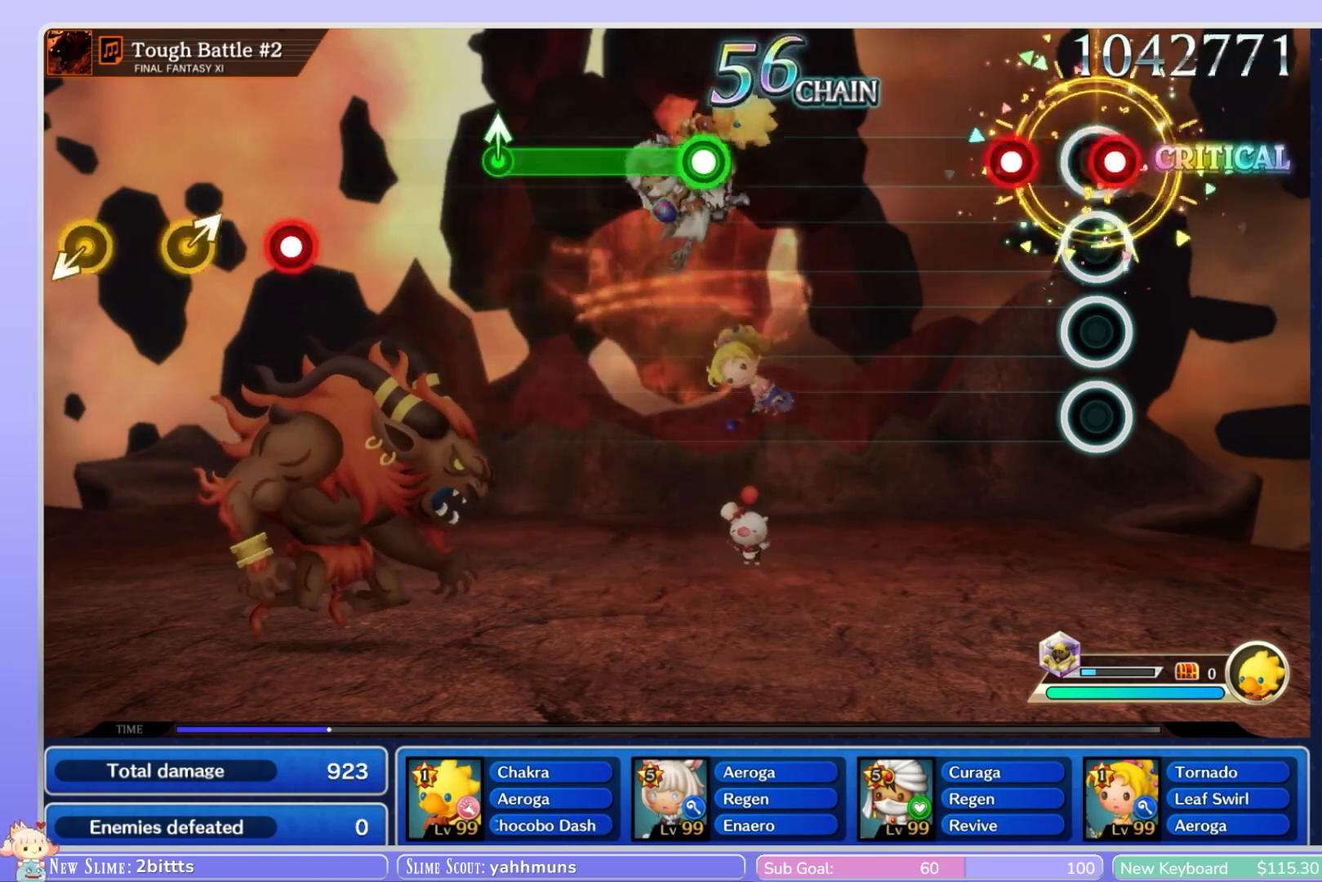
{"buttons": [], "left_stick": "center", "right_stick": "center", "events": [[17, "R1", "down"], [133, "R1", "up"], [217, "R1", "down"], [317, "R1", "up"]]}
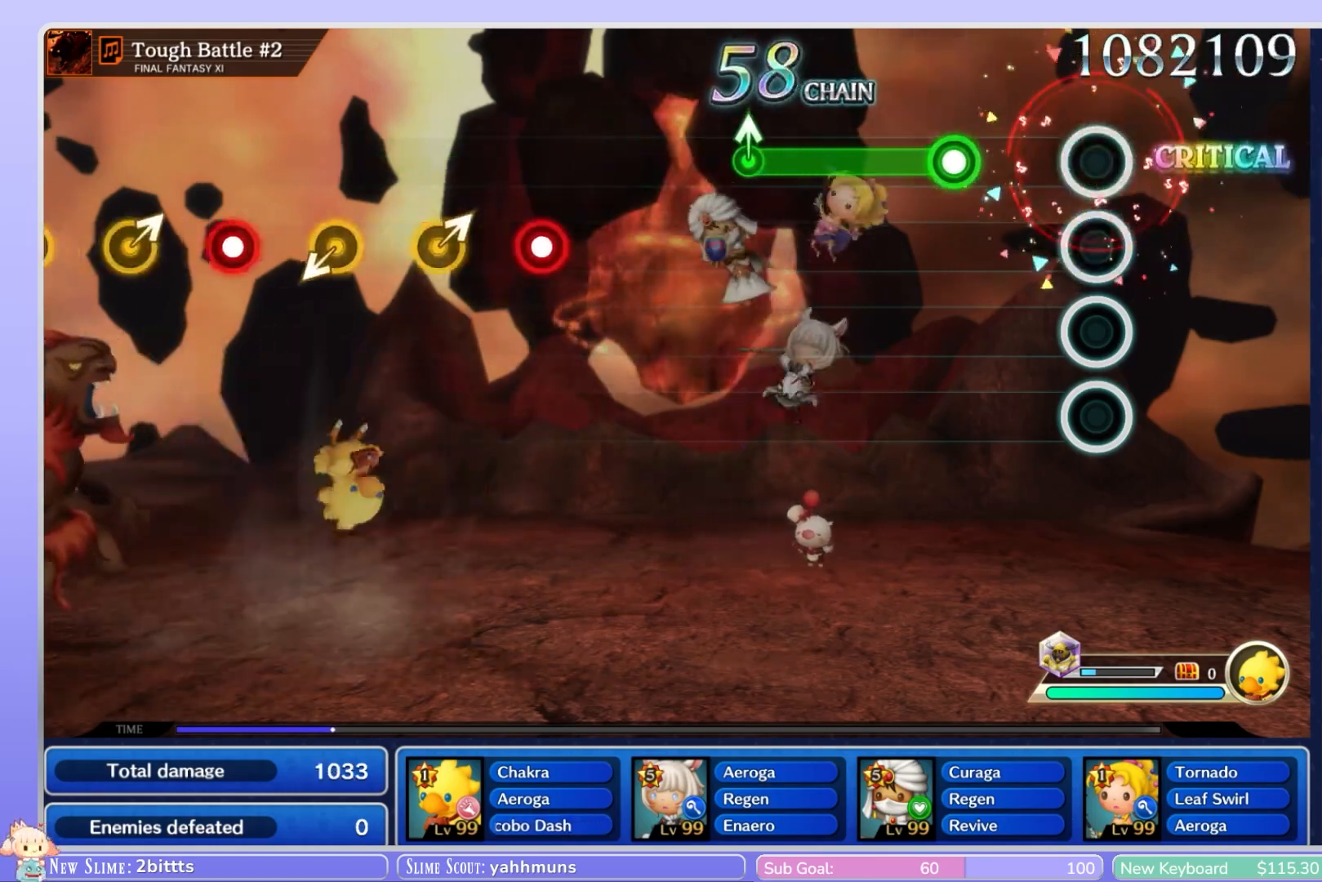
{"buttons": ["R1"], "left_stick": "center", "right_stick": "center", "events": [[333, "R1", "down"]]}
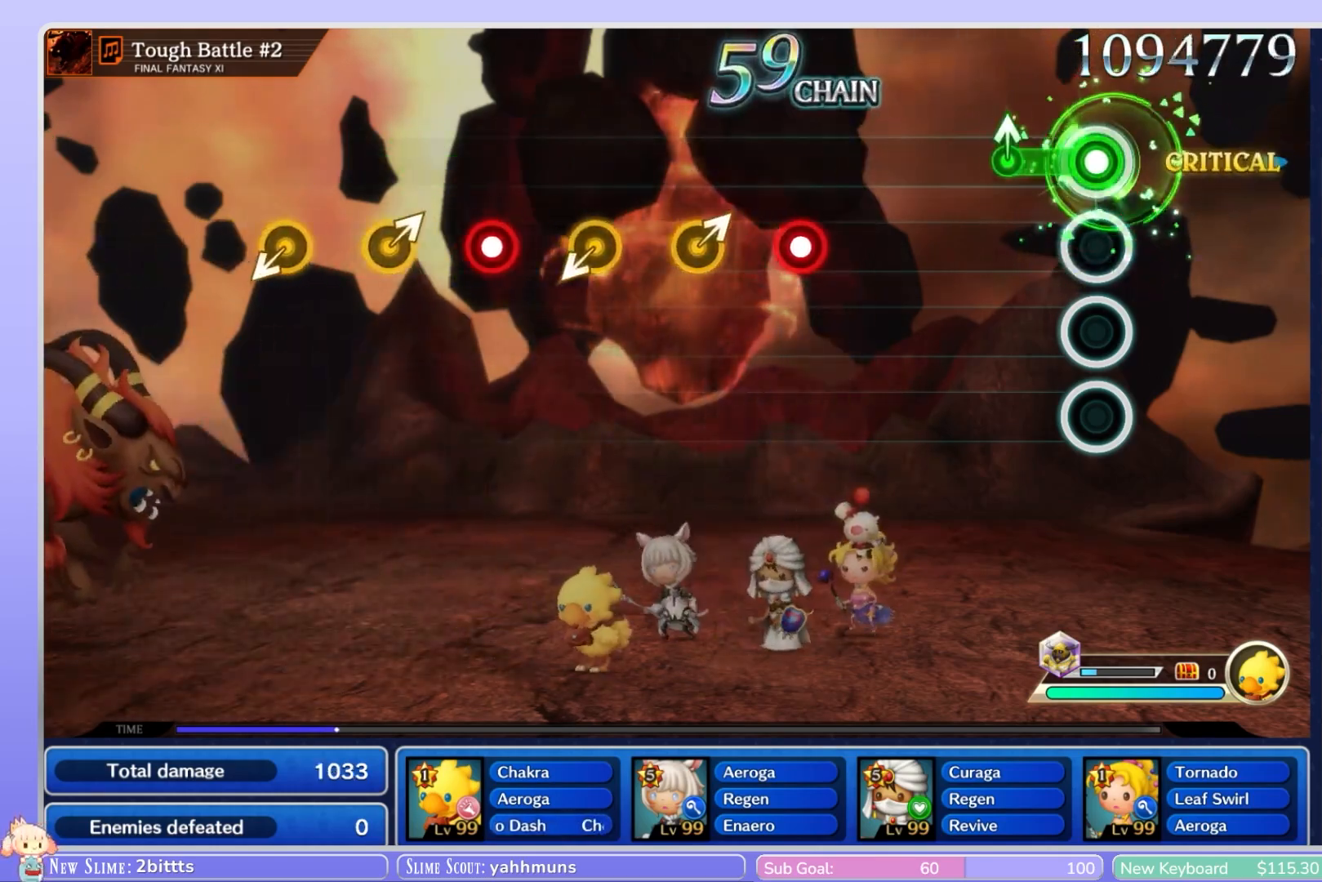
{"buttons": [], "left_stick": "center", "right_stick": "center"}
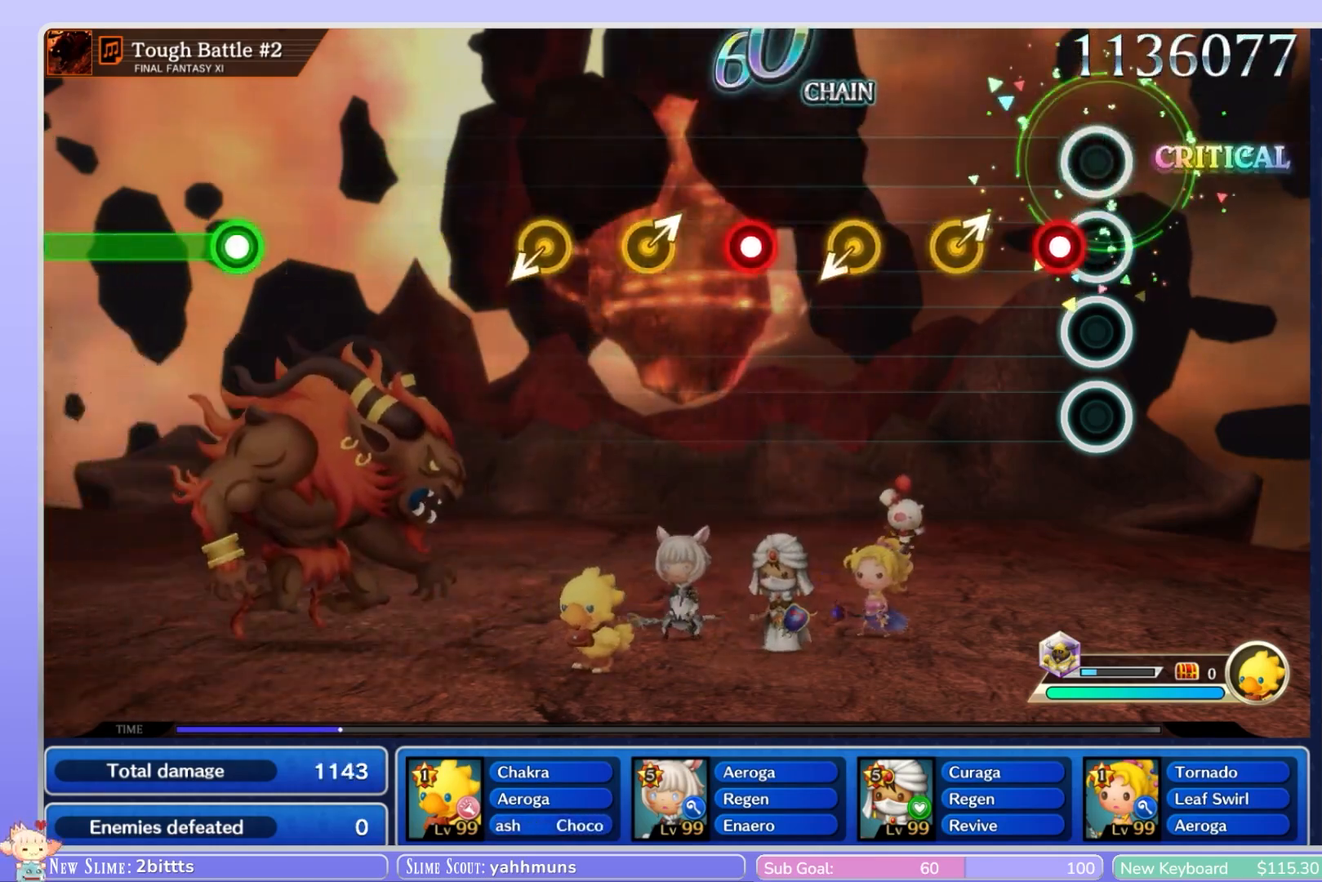
{"buttons": [], "left_stick": "center", "right_stick": "center", "events": [[83, "R1", "down"], [200, "R1", "up"], [300, "right_stick", "right"], [383, "right_stick", "center"]]}
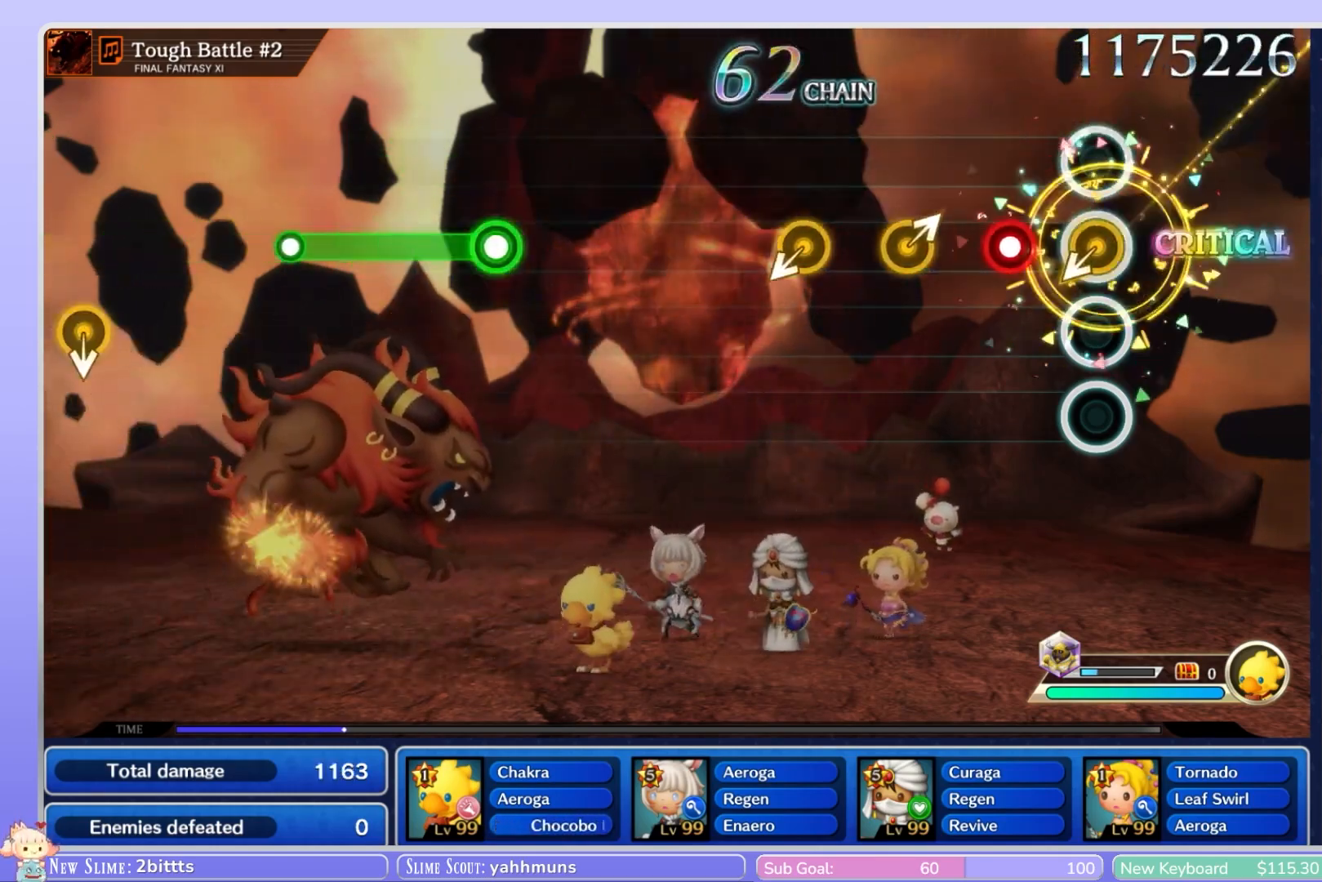
{"buttons": [], "left_stick": "center", "right_stick": "center", "events": [[183, "R1", "down"], [267, "R1", "up"], [350, "right_stick", "up-right"], [450, "right_stick", "center"]]}
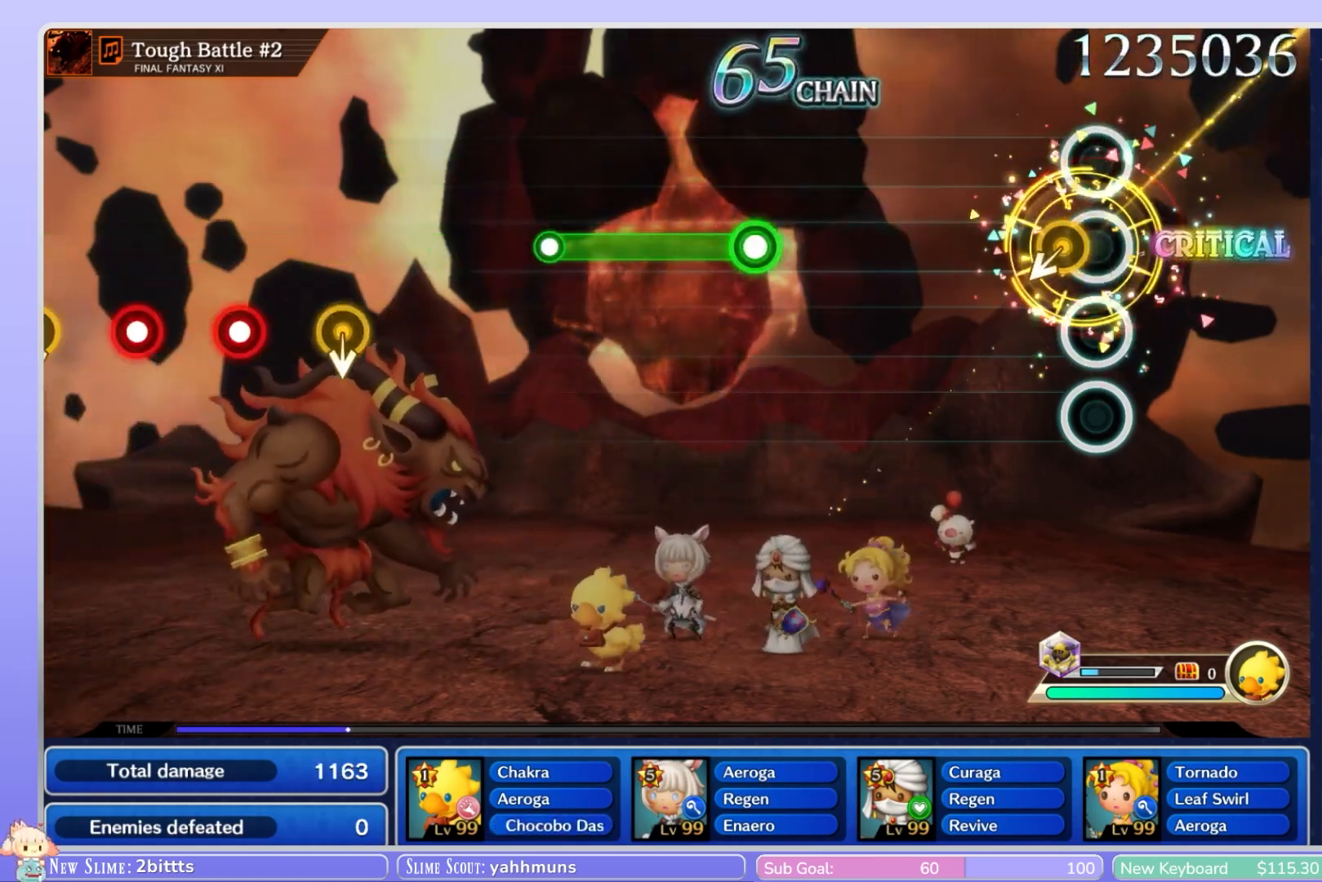
{"buttons": [], "left_stick": "center", "right_stick": "center"}
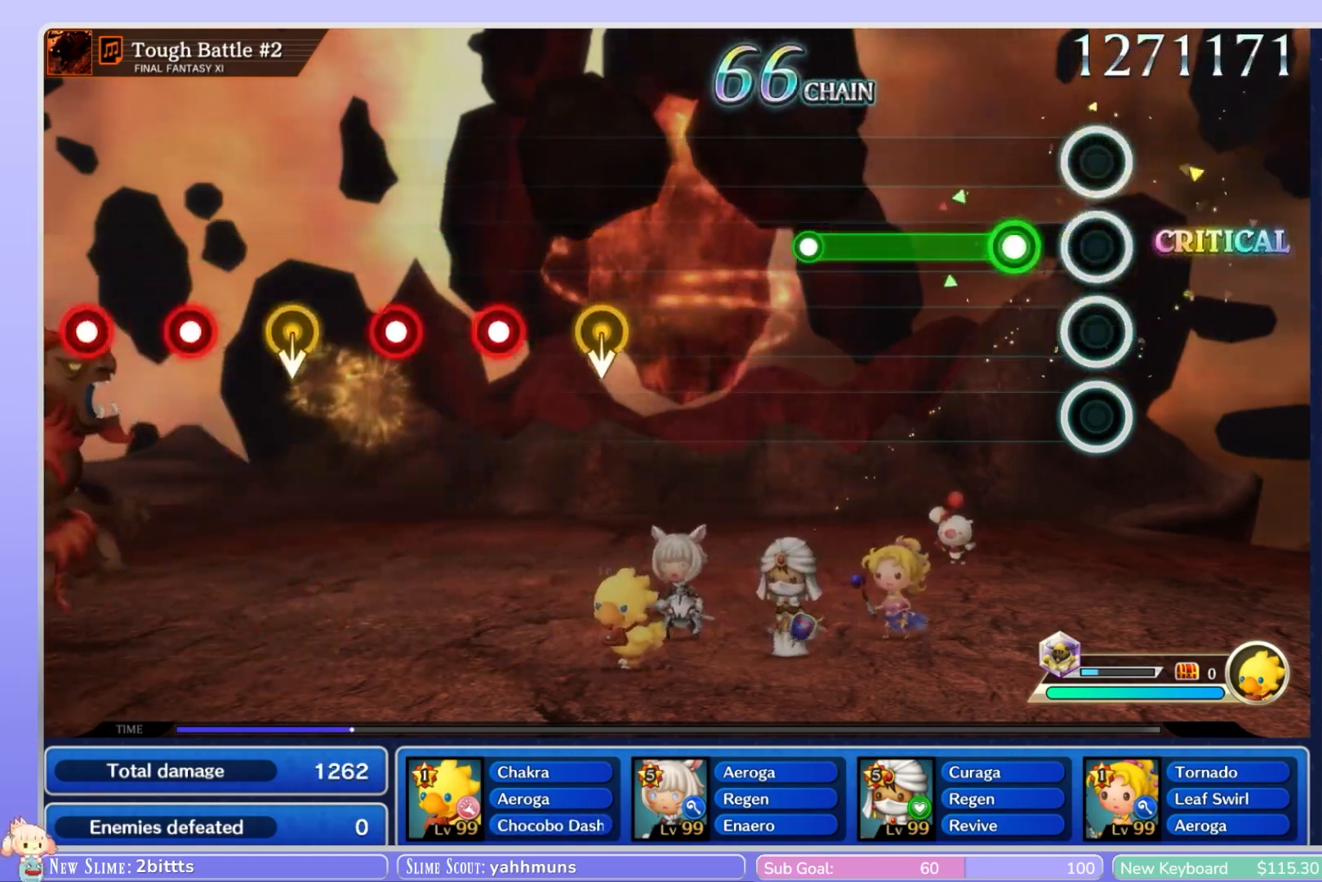
{"buttons": ["R1"], "left_stick": "center", "right_stick": "center", "events": [[167, "R1", "down"]]}
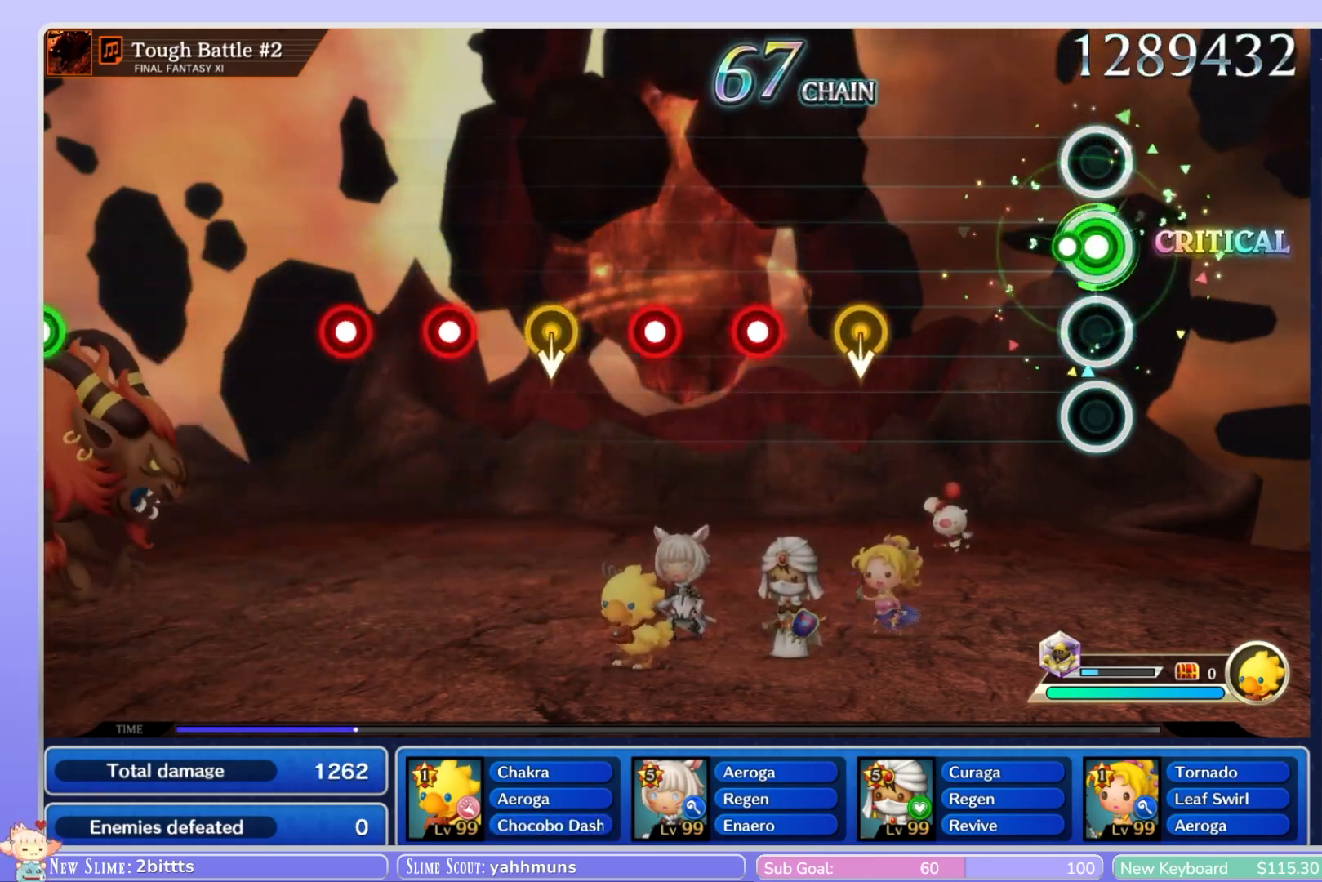
{"buttons": [], "left_stick": "down", "right_stick": "center", "events": [[117, "R1", "up"], [467, "left_stick", "down"]]}
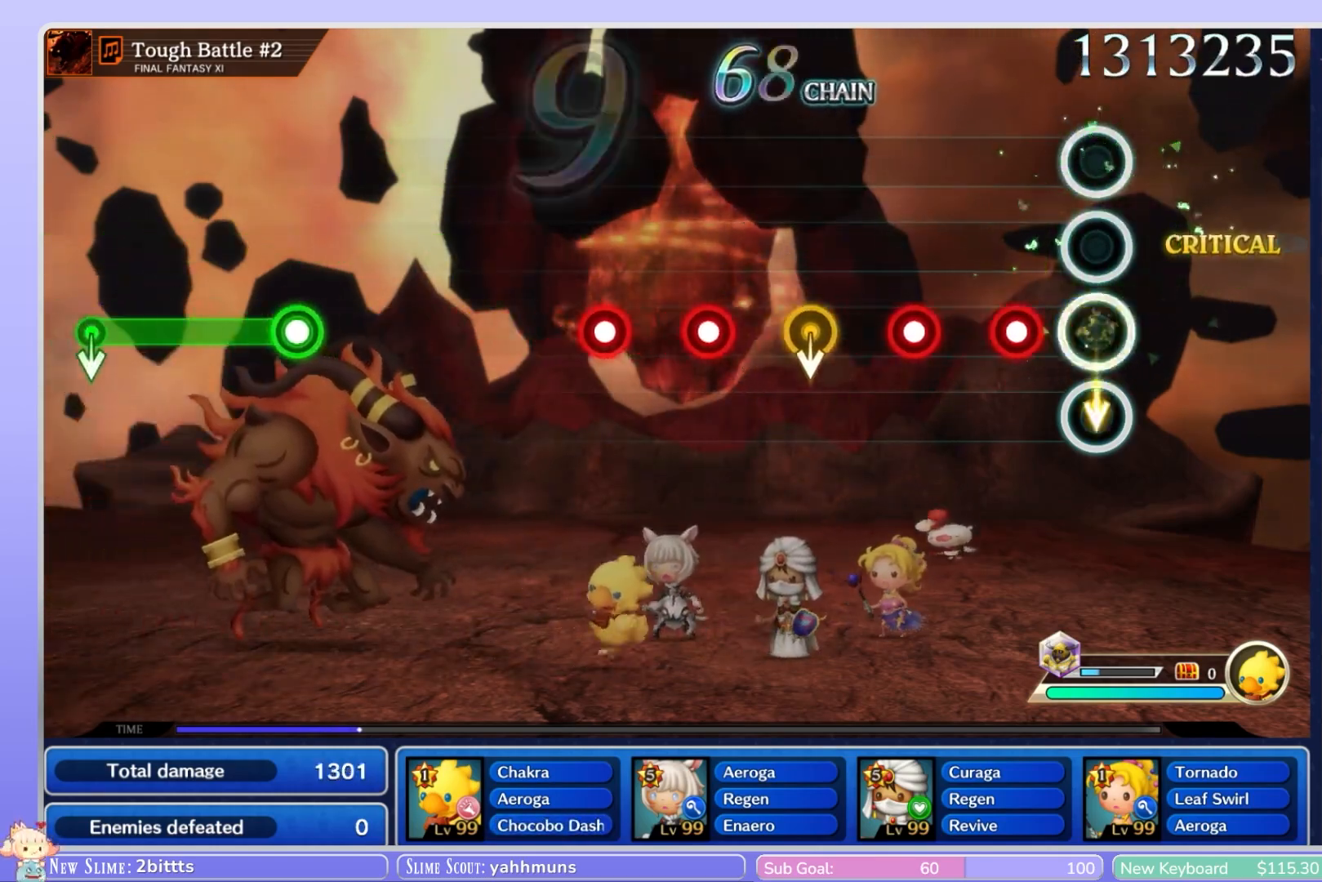
{"buttons": [], "left_stick": "center", "right_stick": "center", "events": [[117, "left_stick", "center"], [183, "R1", "down"], [283, "R1", "up"], [383, "R1", "down"], [467, "R1", "up"]]}
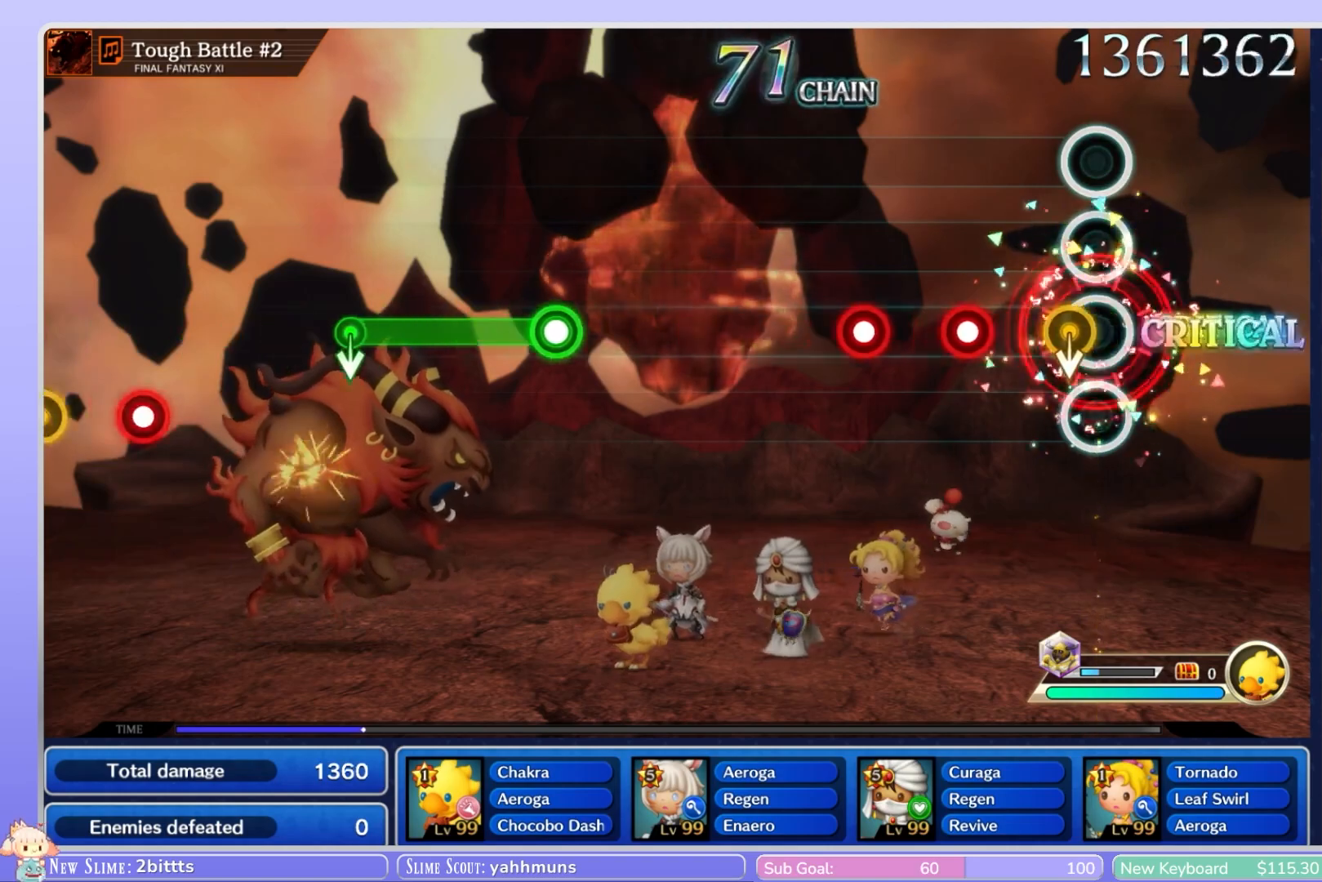
{"buttons": ["R1"], "left_stick": "center", "right_stick": "center", "events": [[50, "left_stick", "down"], [200, "left_stick", "center"], [267, "R1", "down"], [350, "R1", "up"], [433, "R1", "down"]]}